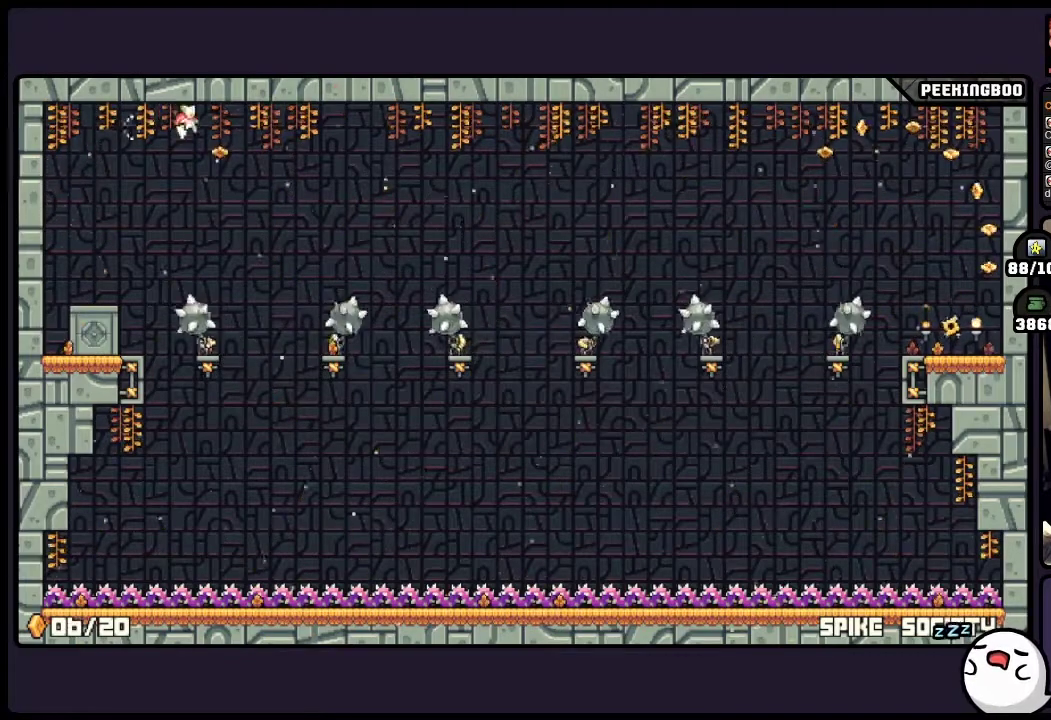
Gameplay with a controller (Xbox layout); each line is a JSON object with the inputs held at the frame after it. "events" lists button and stick changes between this image and that frame as [ms after this image, input, new state], when the widget could be followed in between. Not read: DPAD_LEFT DPAD_RIGHT L3 R3 SELECT.
{"buttons": ["A"], "events": []}
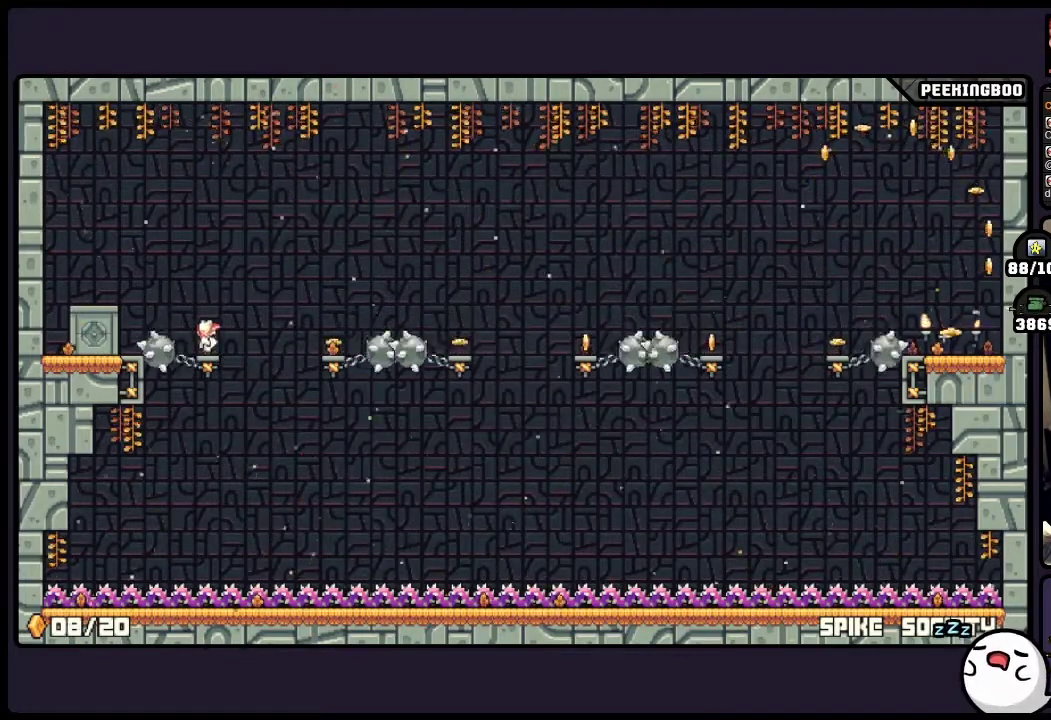
{"buttons": ["X"]}
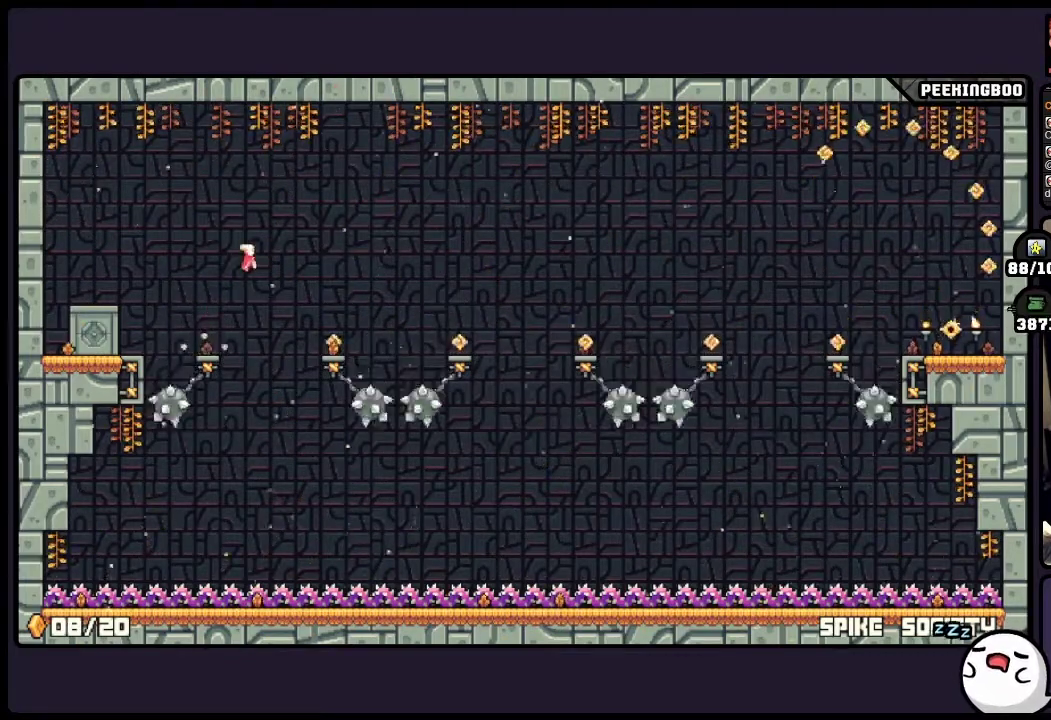
{"buttons": []}
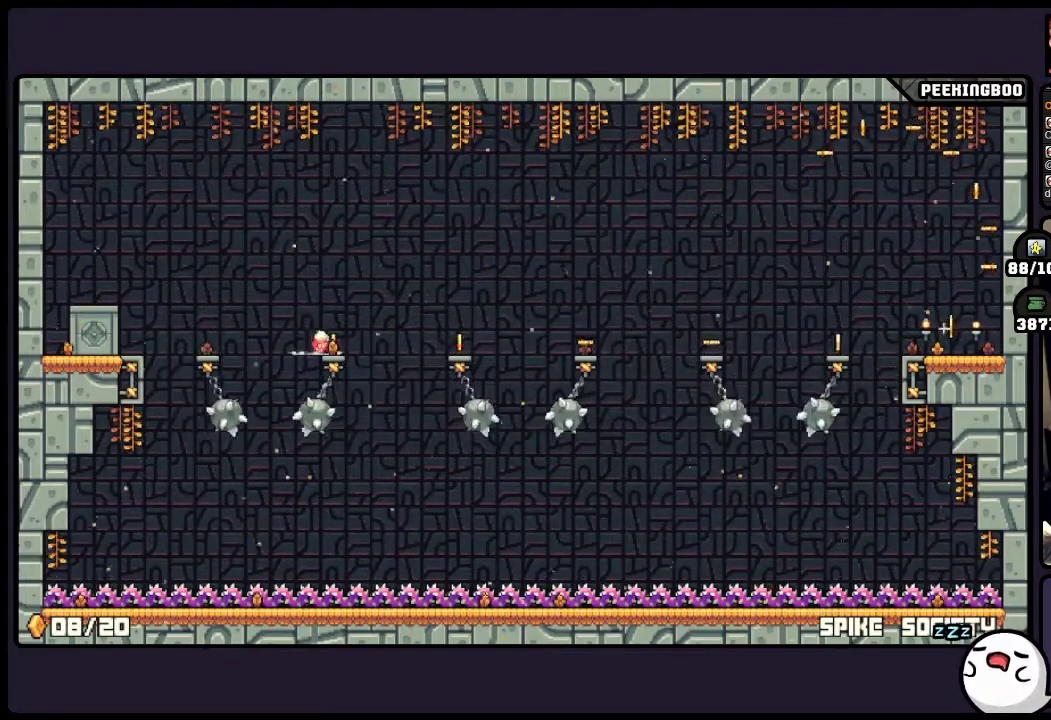
{"buttons": [], "events": []}
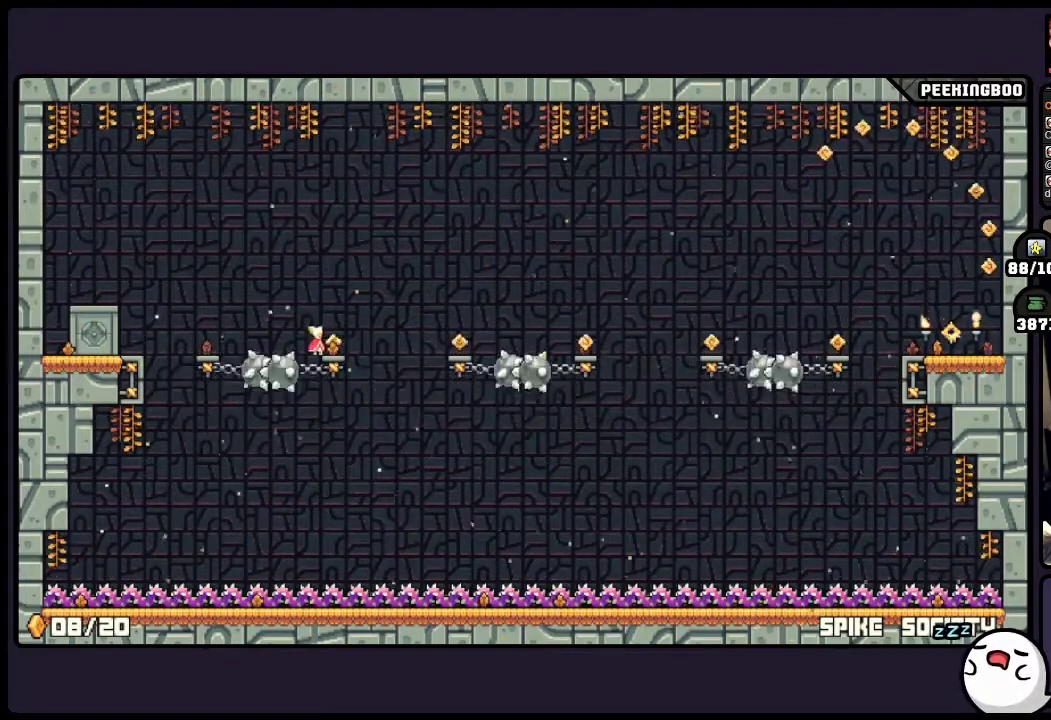
{"buttons": ["A"], "events": [[183, "A", "down"], [267, "X", "down"], [317, "X", "up"]]}
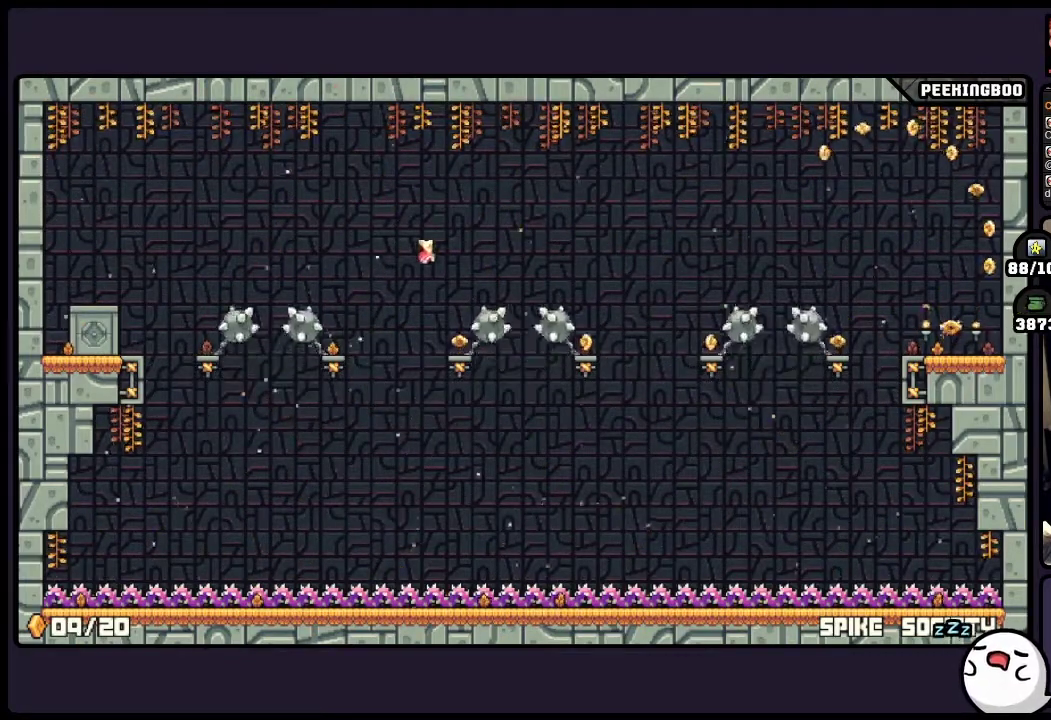
{"buttons": ["A"], "events": []}
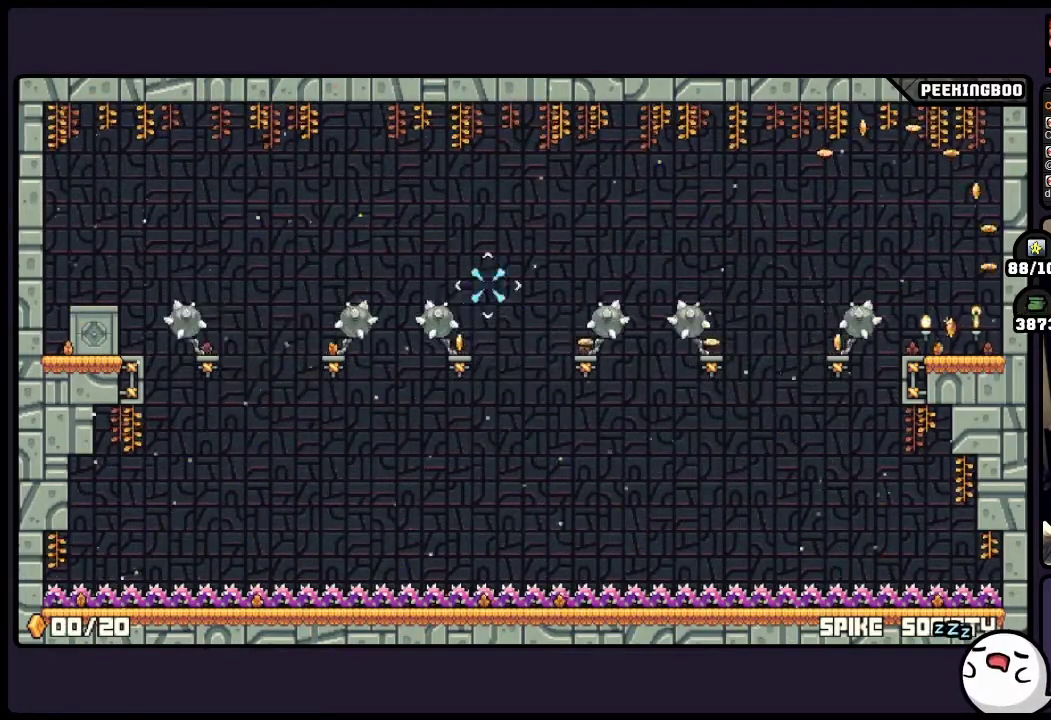
{"buttons": [], "events": [[400, "A", "up"]]}
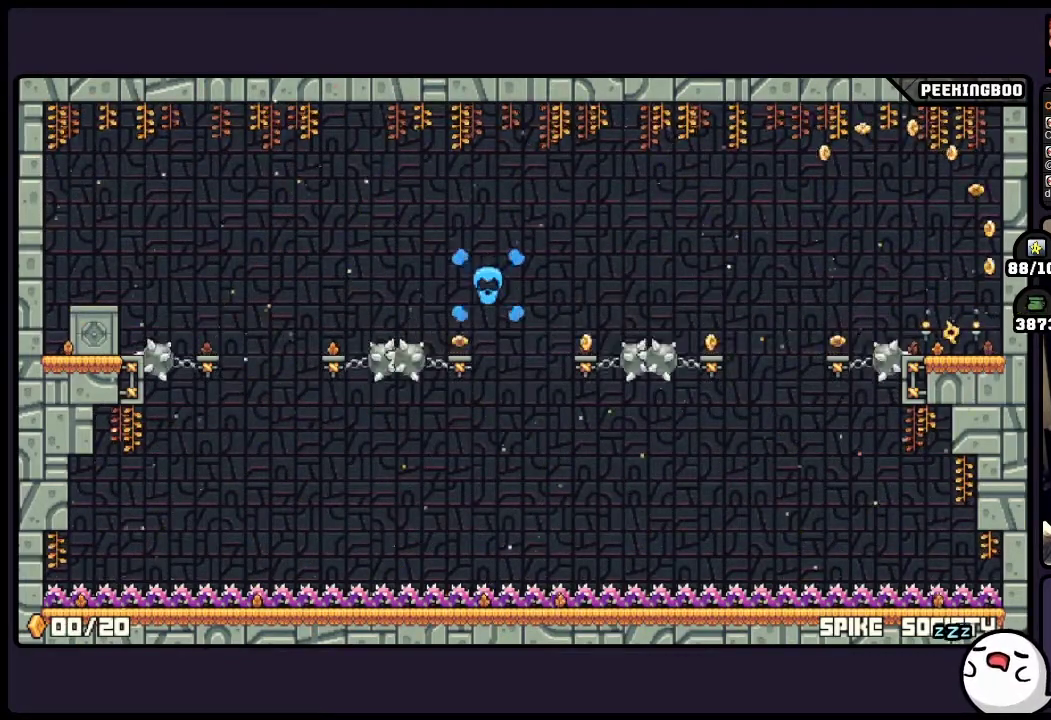
{"buttons": [], "events": []}
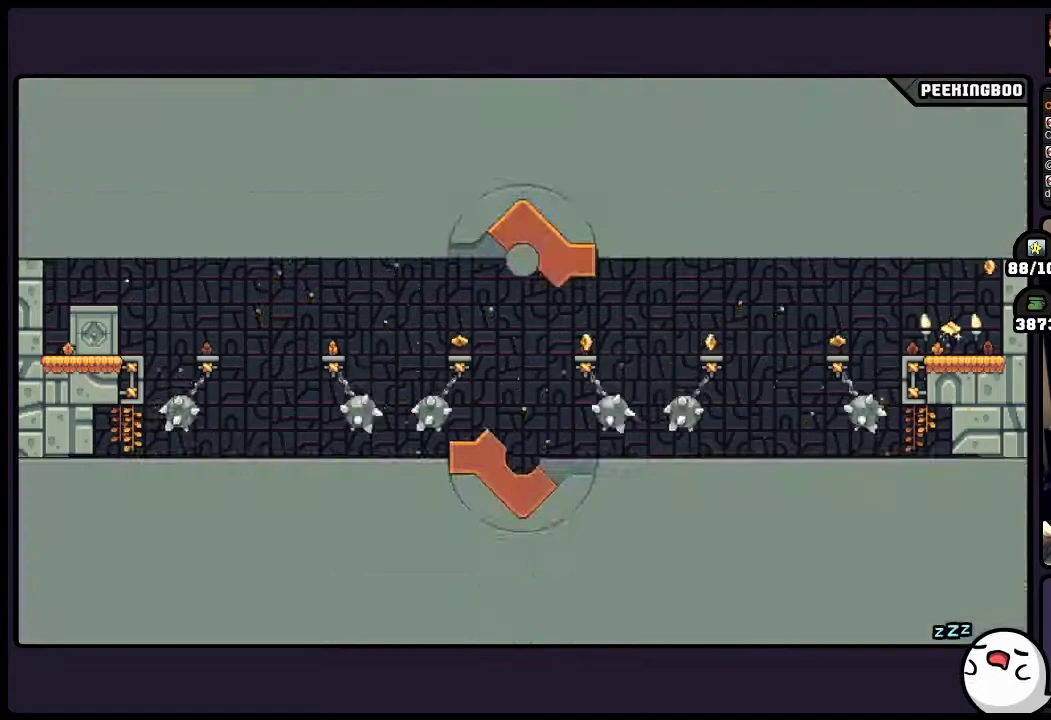
{"buttons": [], "events": []}
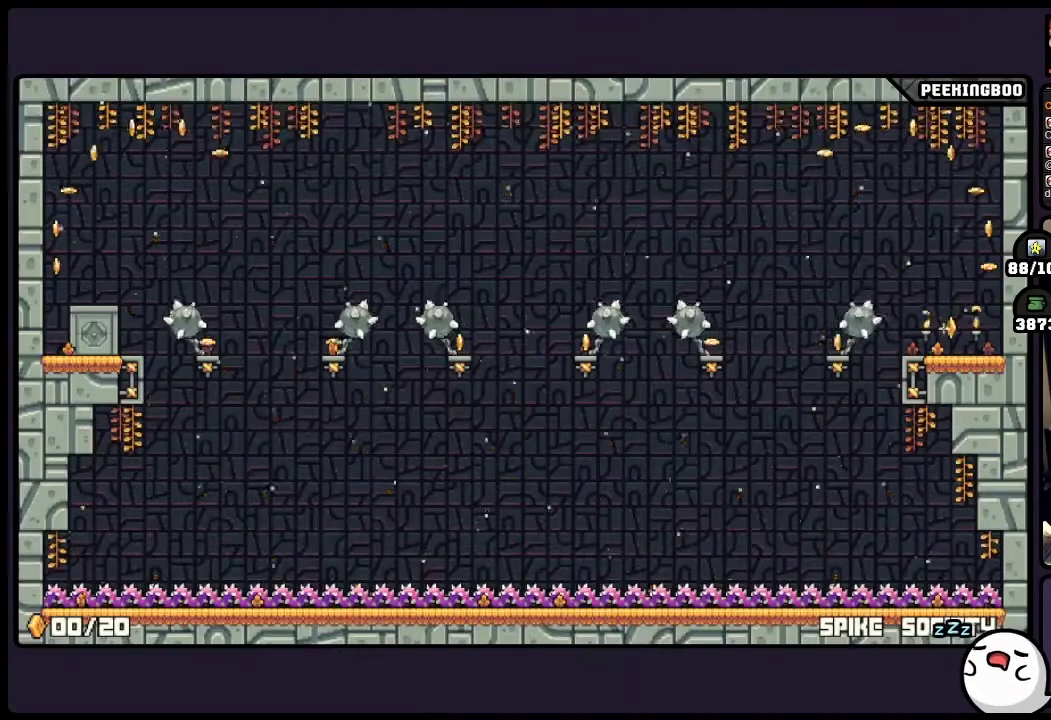
{"buttons": [], "events": []}
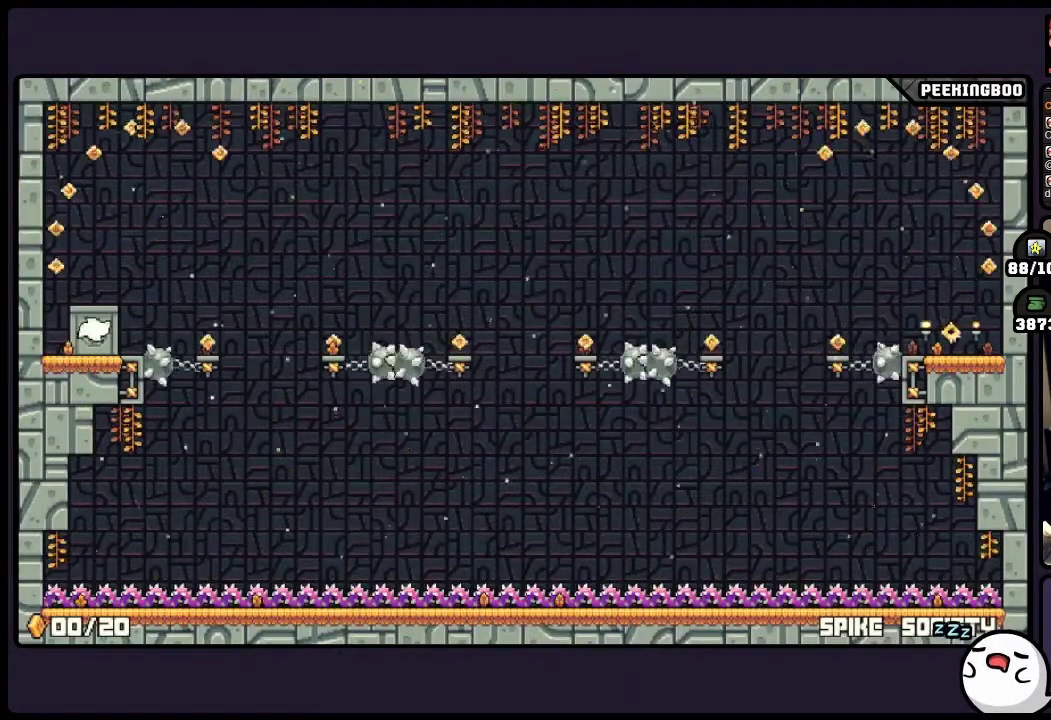
{"buttons": [], "events": []}
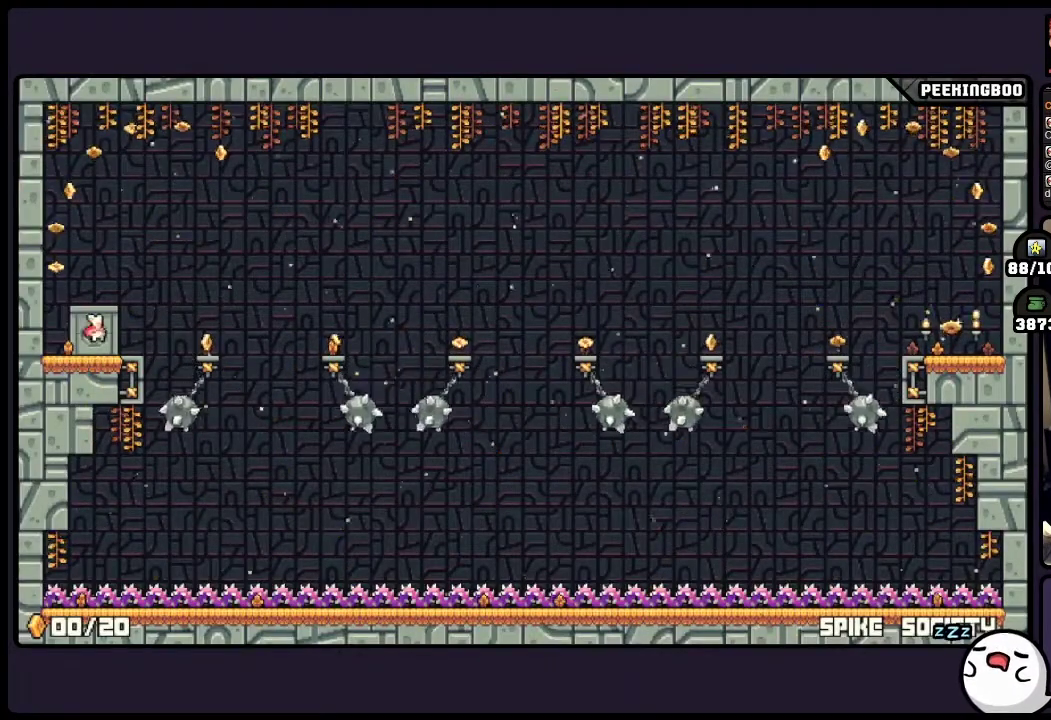
{"buttons": [], "events": [[267, "A", "down"], [433, "A", "up"]]}
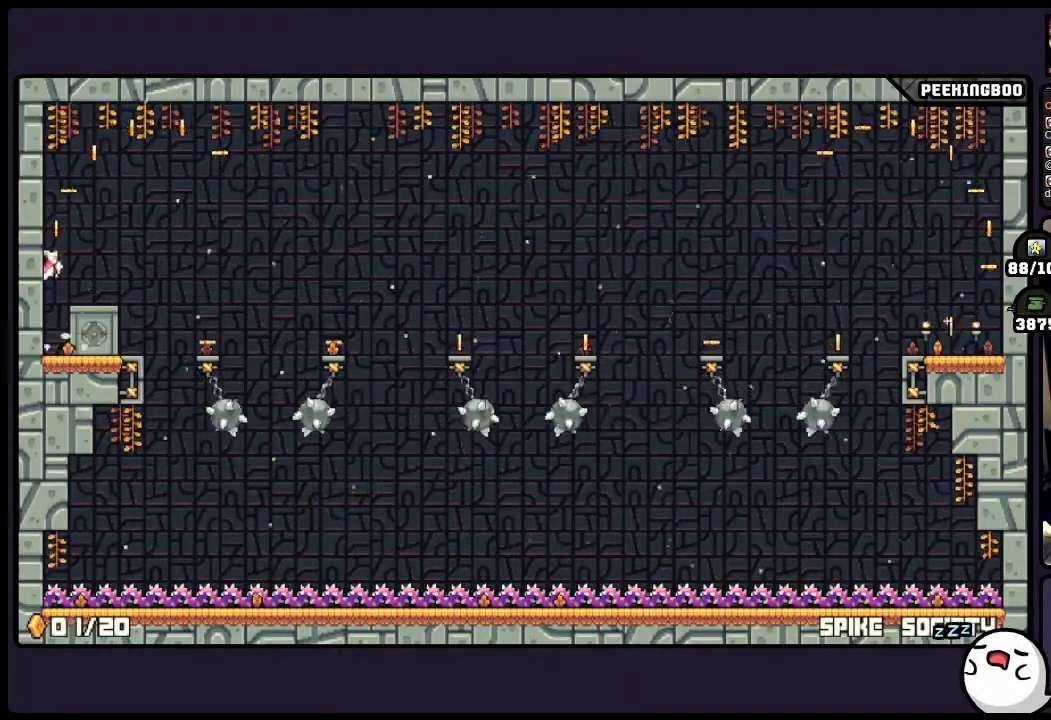
{"buttons": [], "events": [[100, "A", "down"], [317, "A", "up"]]}
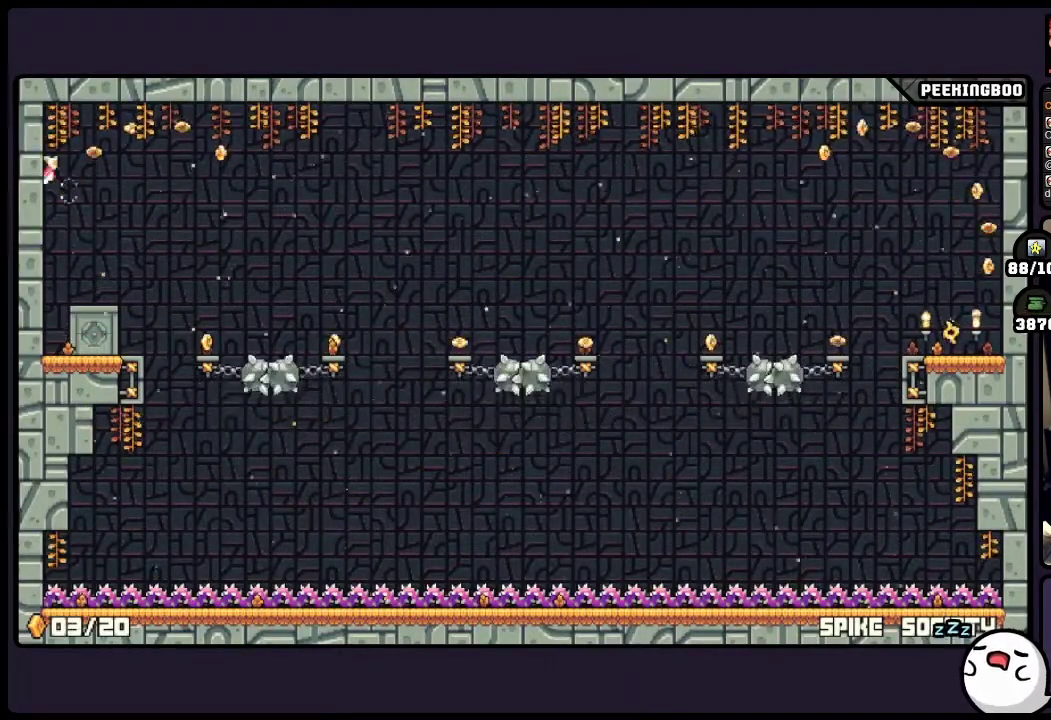
{"buttons": ["A"], "events": [[433, "A", "down"]]}
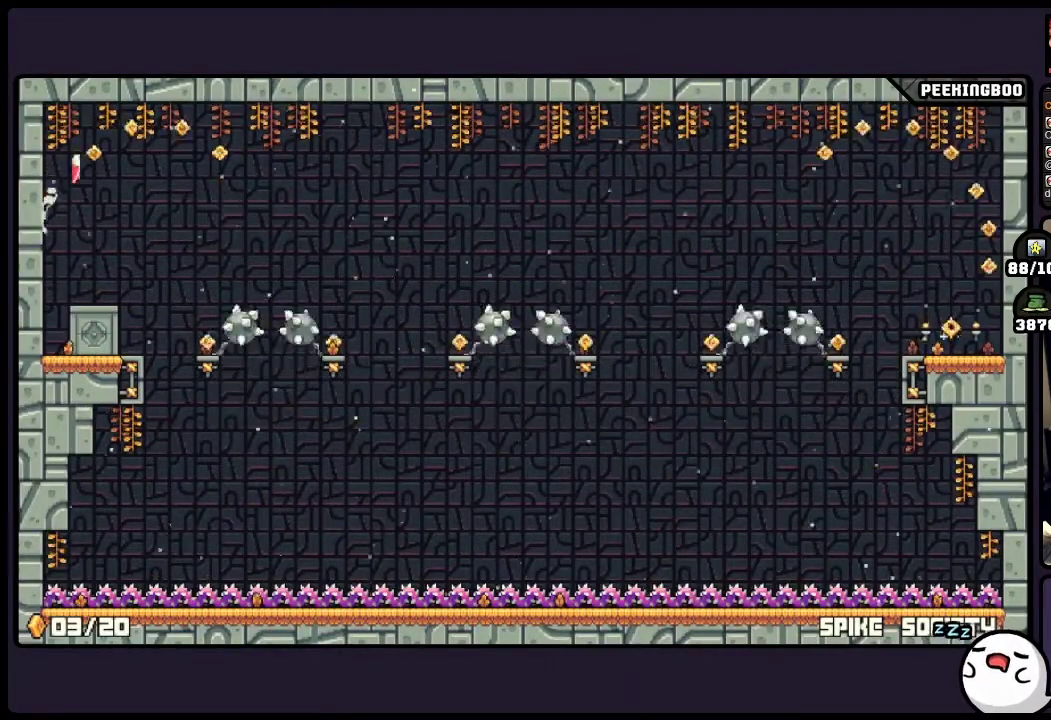
{"buttons": ["A"], "events": []}
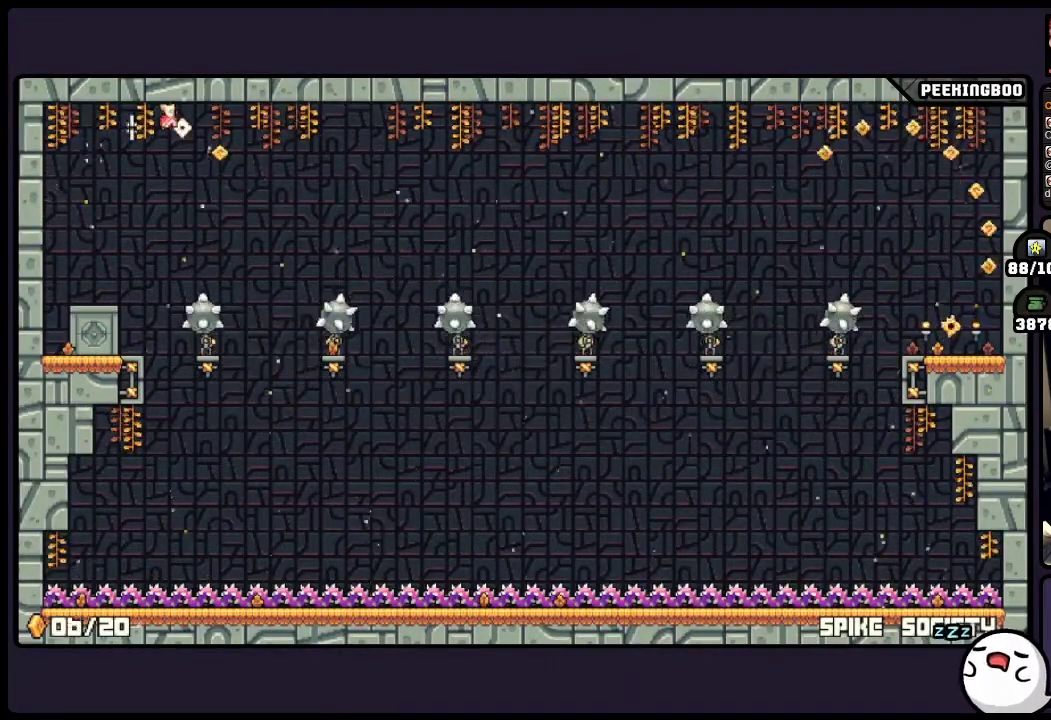
{"buttons": ["A"], "events": []}
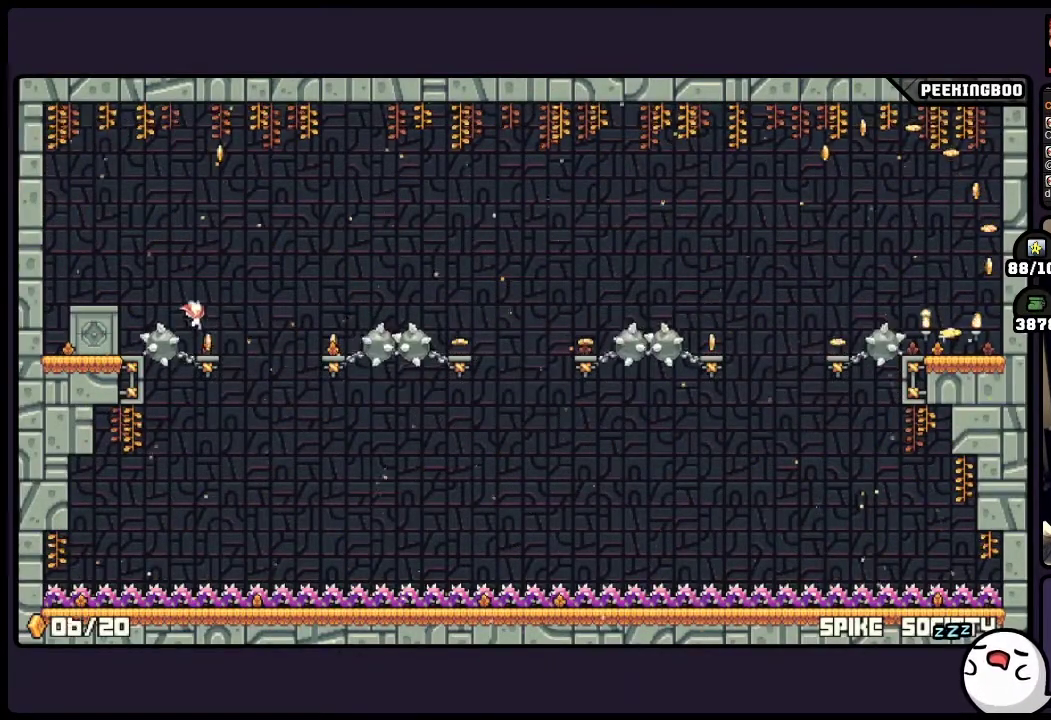
{"buttons": [], "events": [[100, "A", "up"]]}
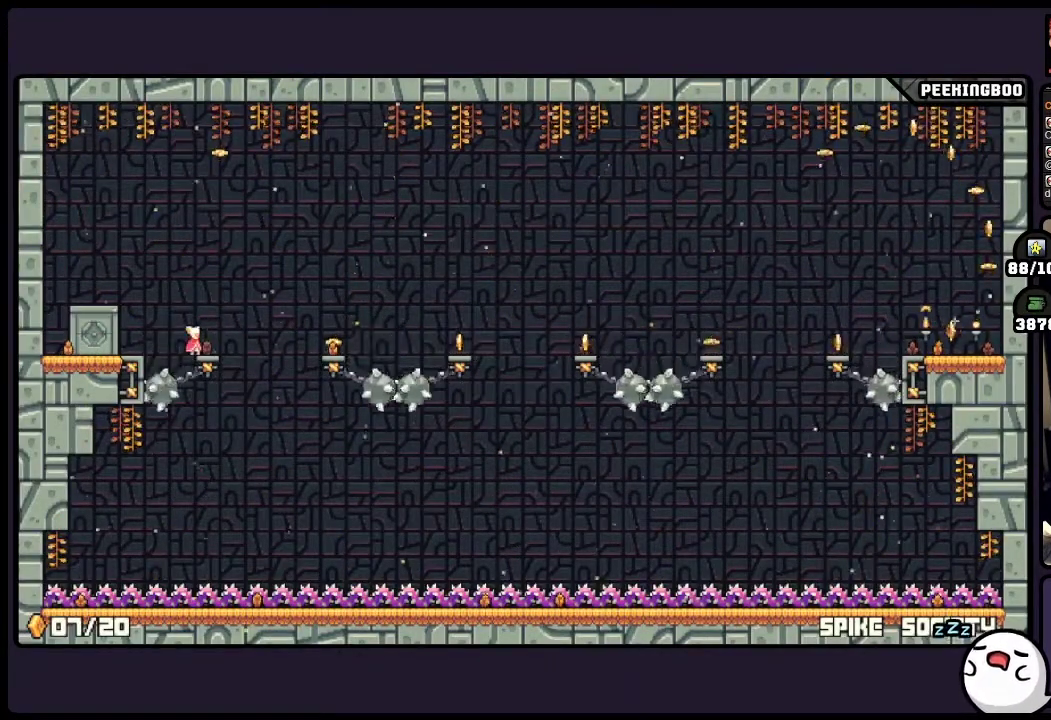
{"buttons": [], "events": []}
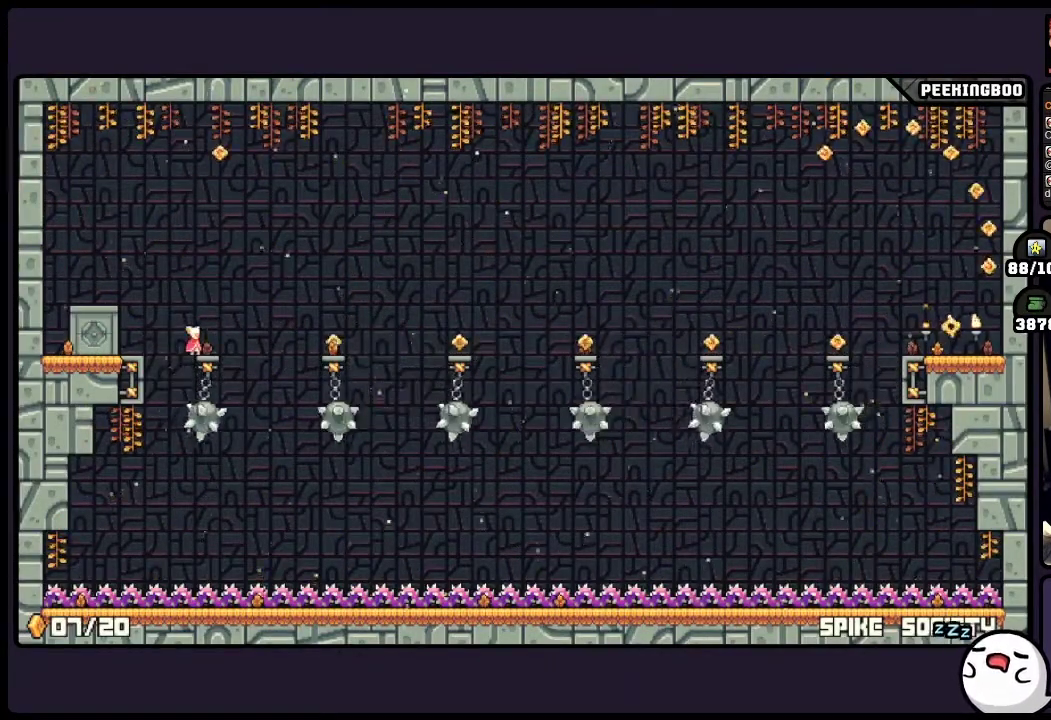
{"buttons": [], "events": []}
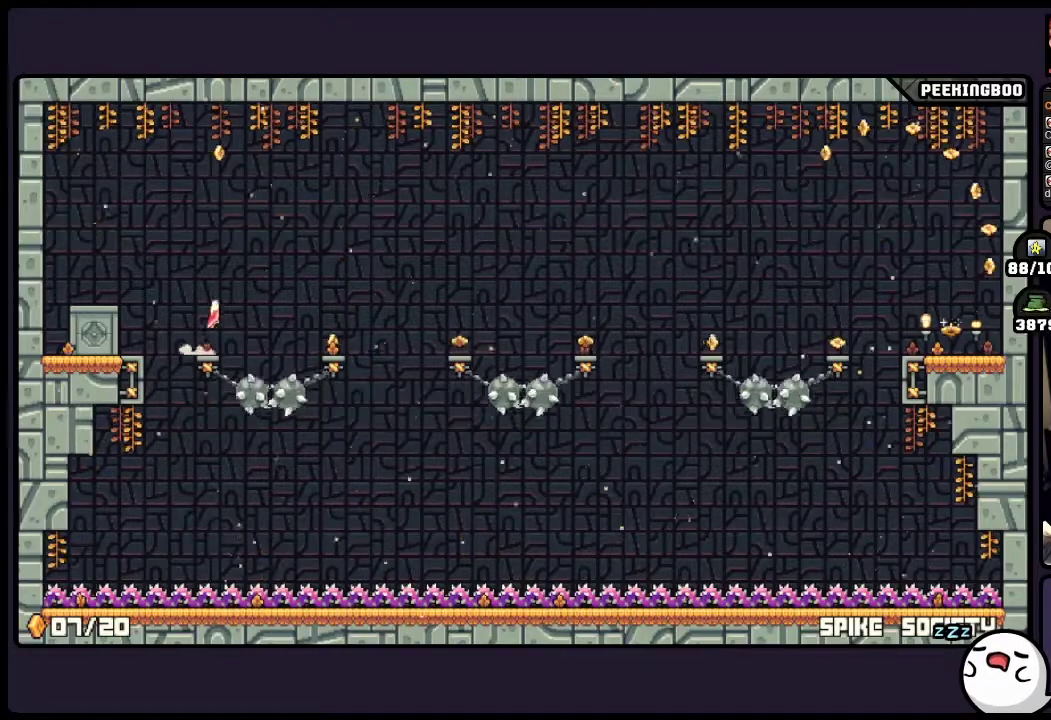
{"buttons": [], "events": [[17, "A", "down"], [350, "A", "up"]]}
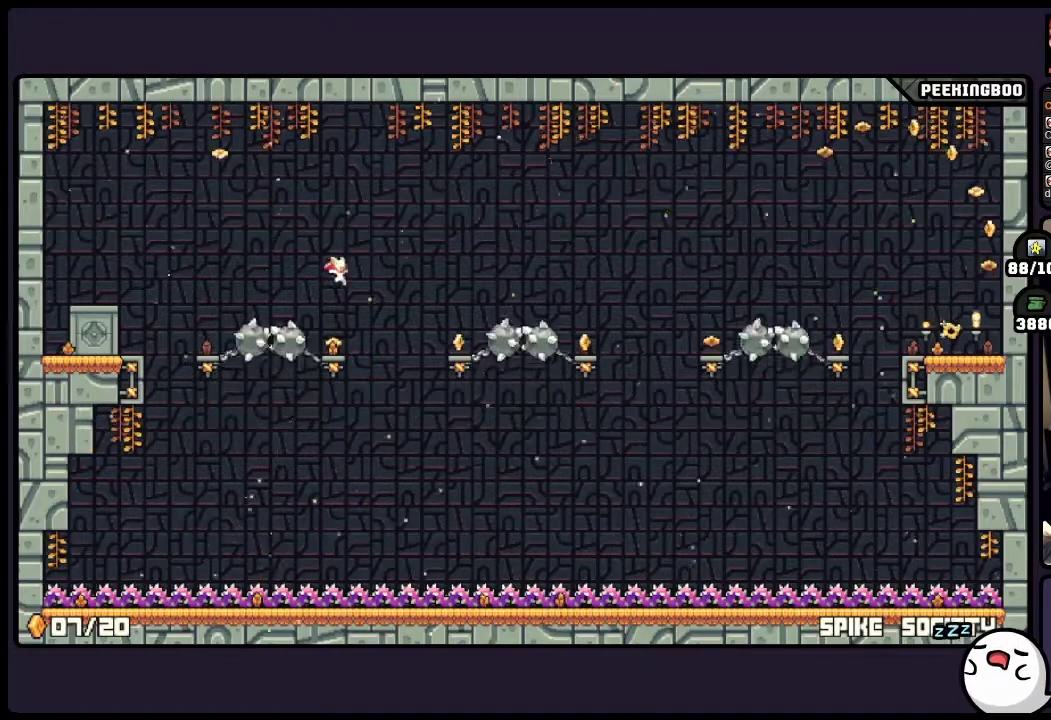
{"buttons": ["A"], "events": [[350, "A", "down"]]}
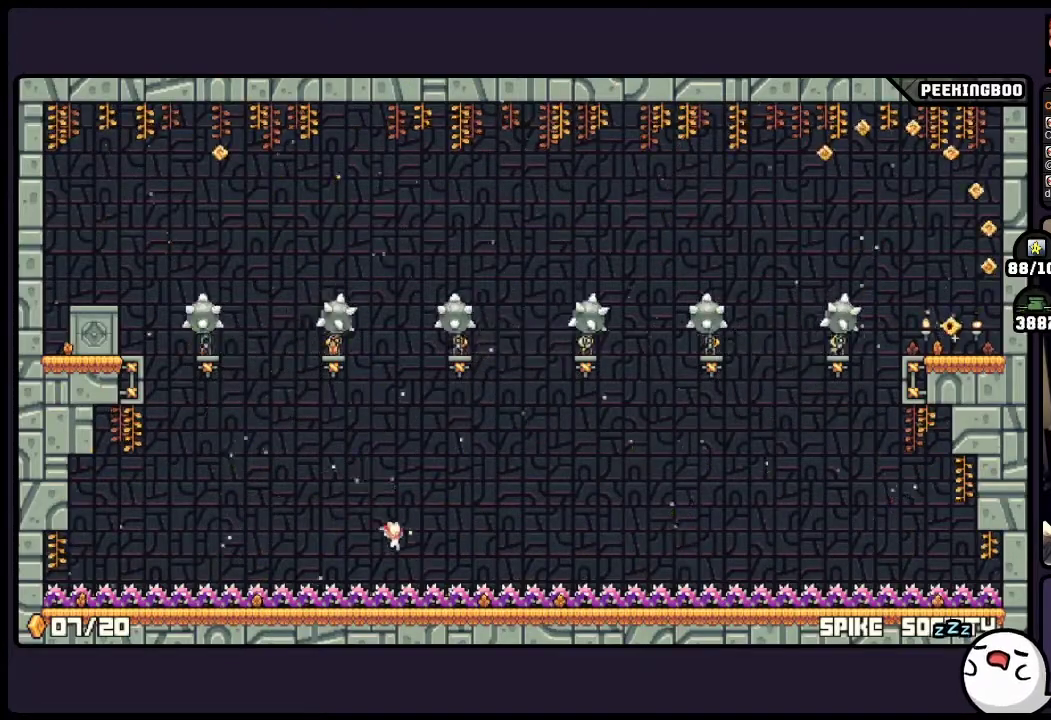
{"buttons": [], "events": [[483, "A", "up"]]}
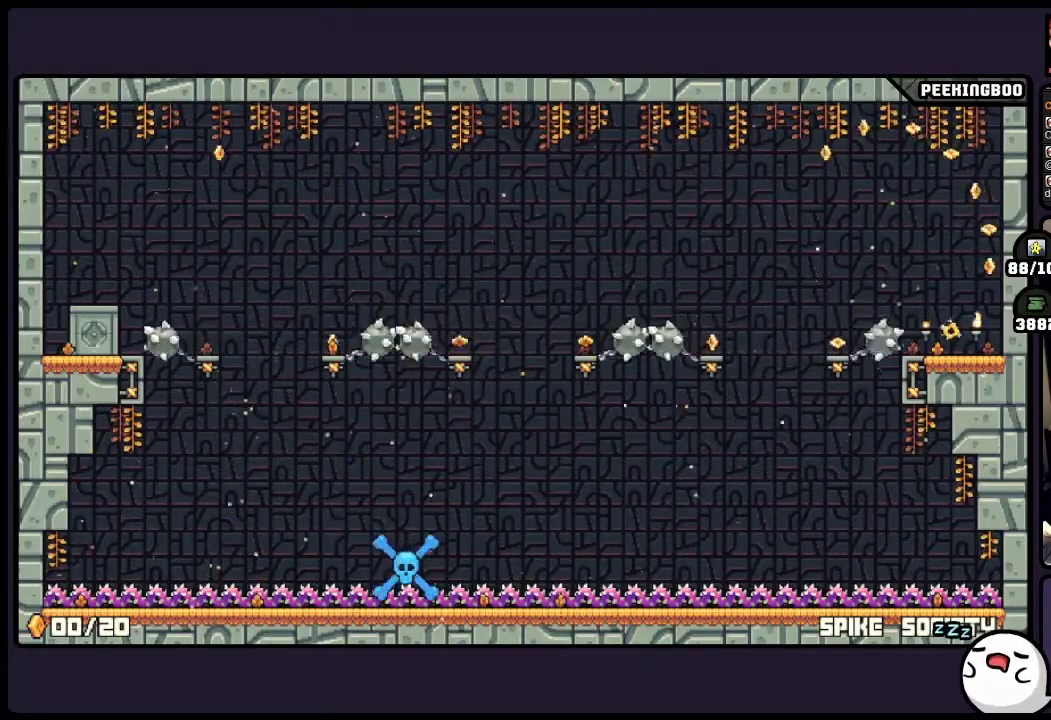
{"buttons": [], "events": []}
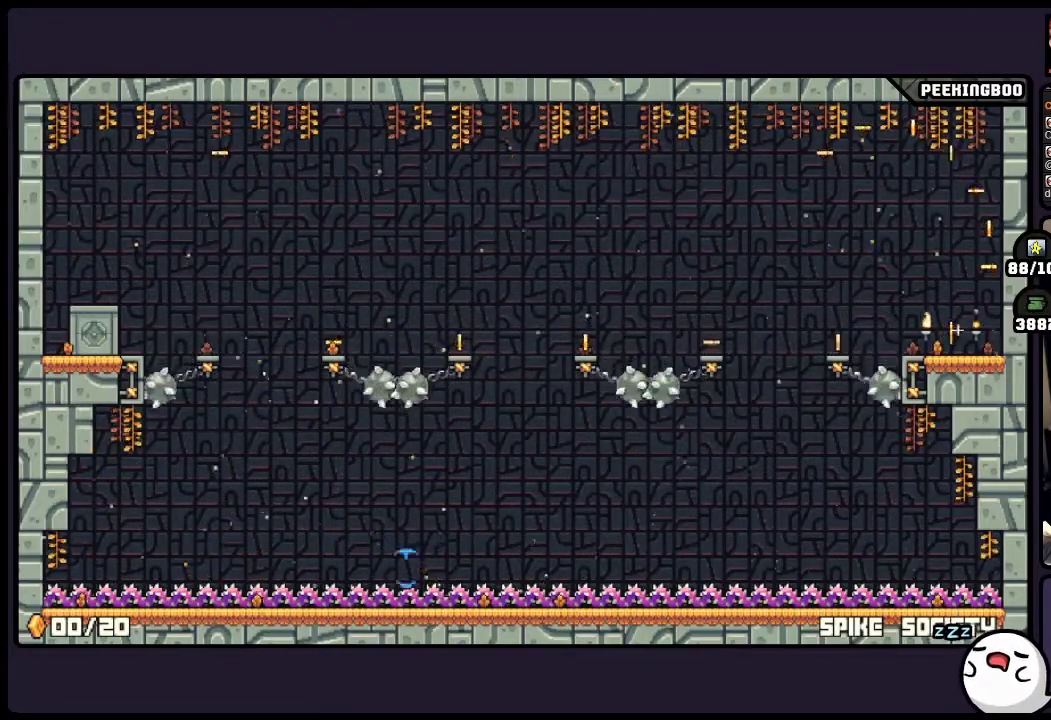
{"buttons": [], "events": []}
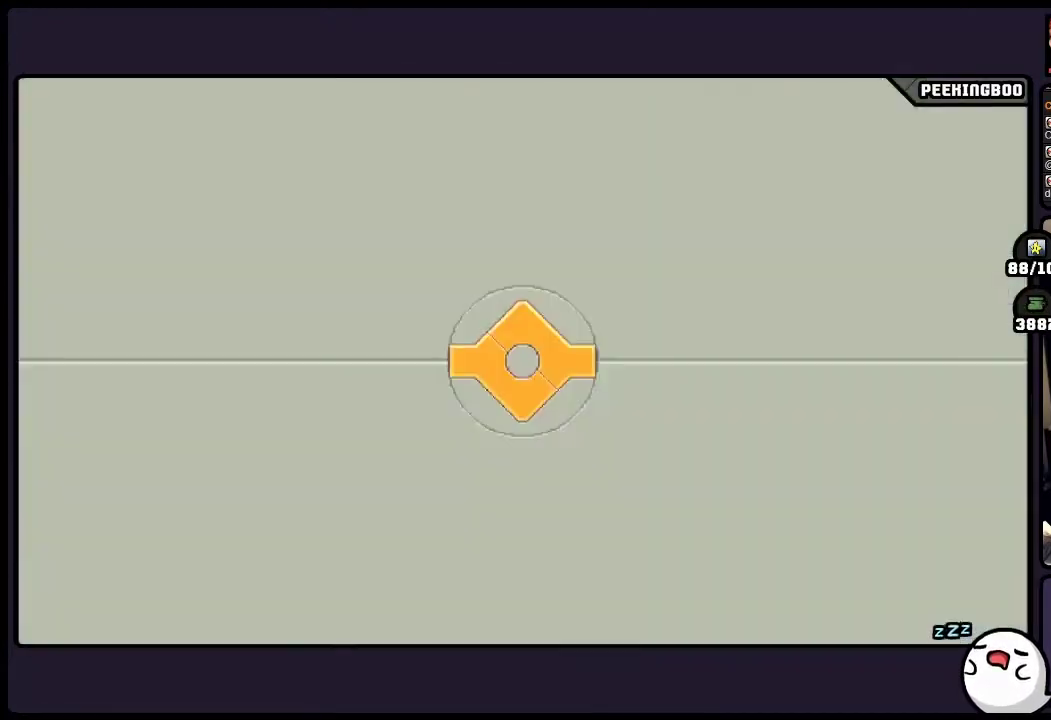
{"buttons": [], "events": []}
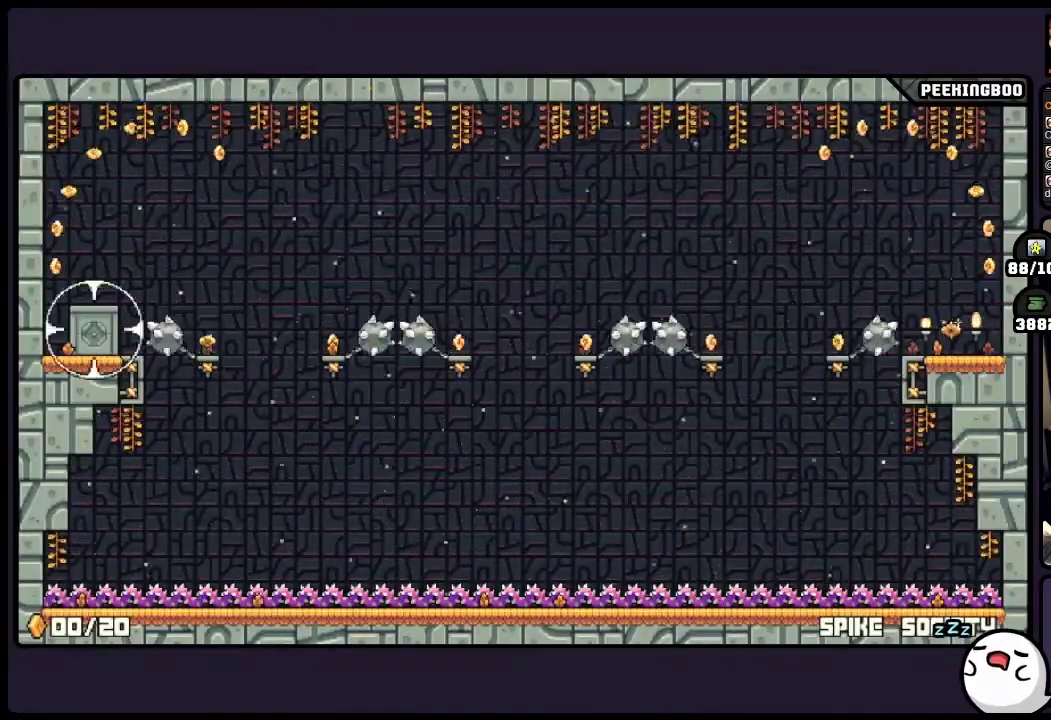
{"buttons": [], "events": []}
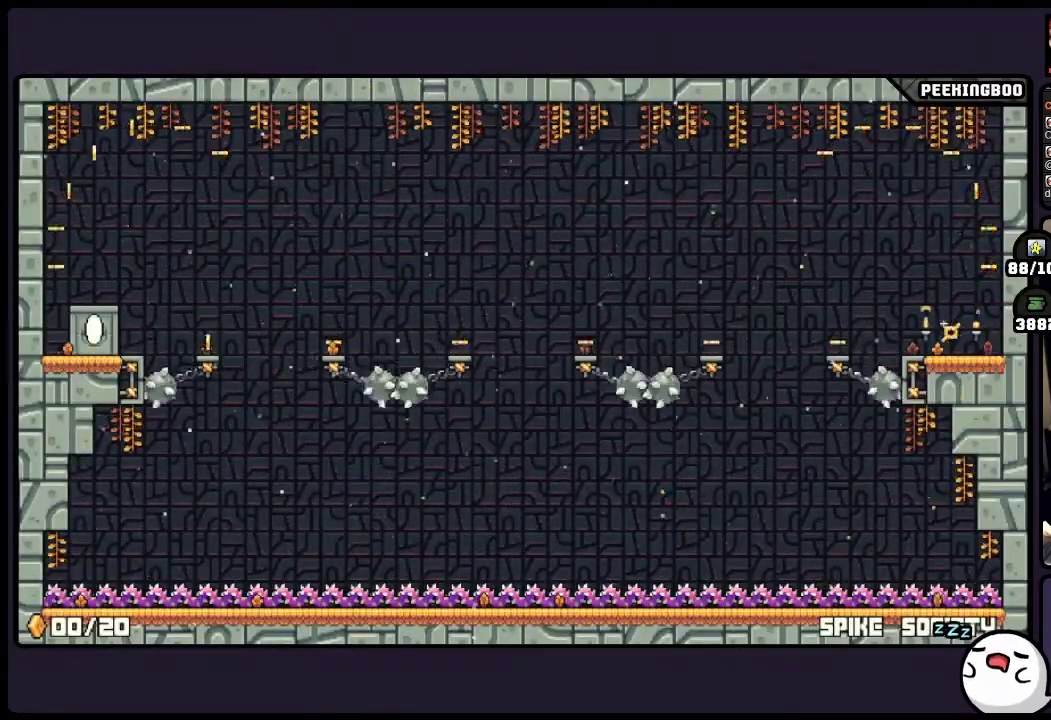
{"buttons": [], "events": []}
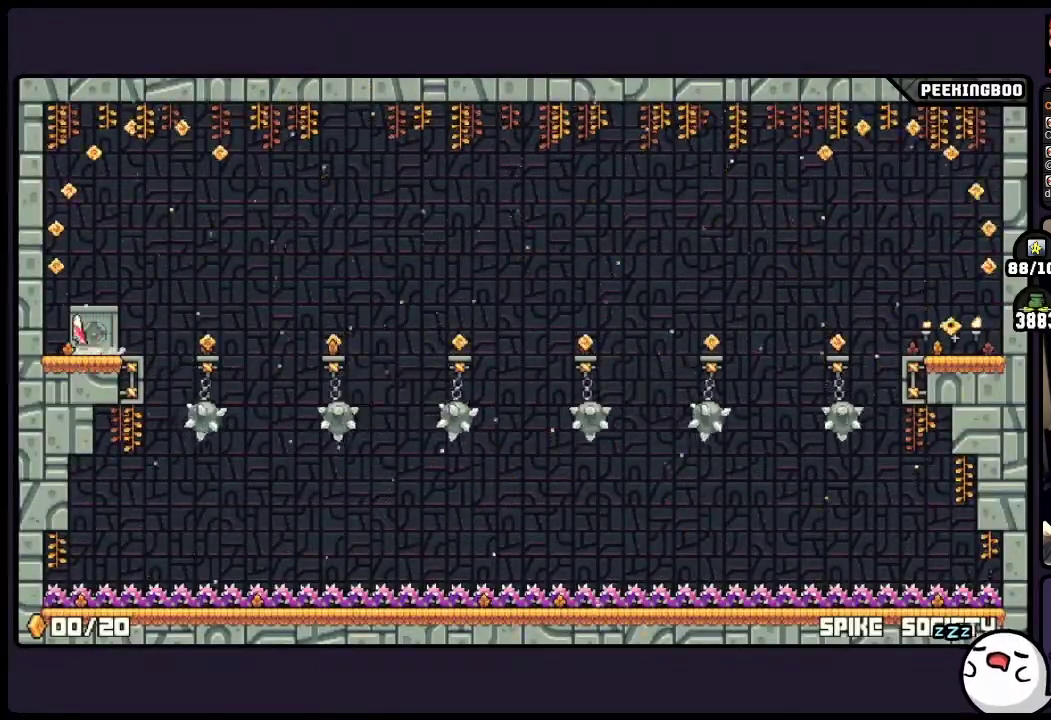
{"buttons": ["A"], "events": [[67, "A", "down"], [150, "A", "up"], [267, "A", "down"]]}
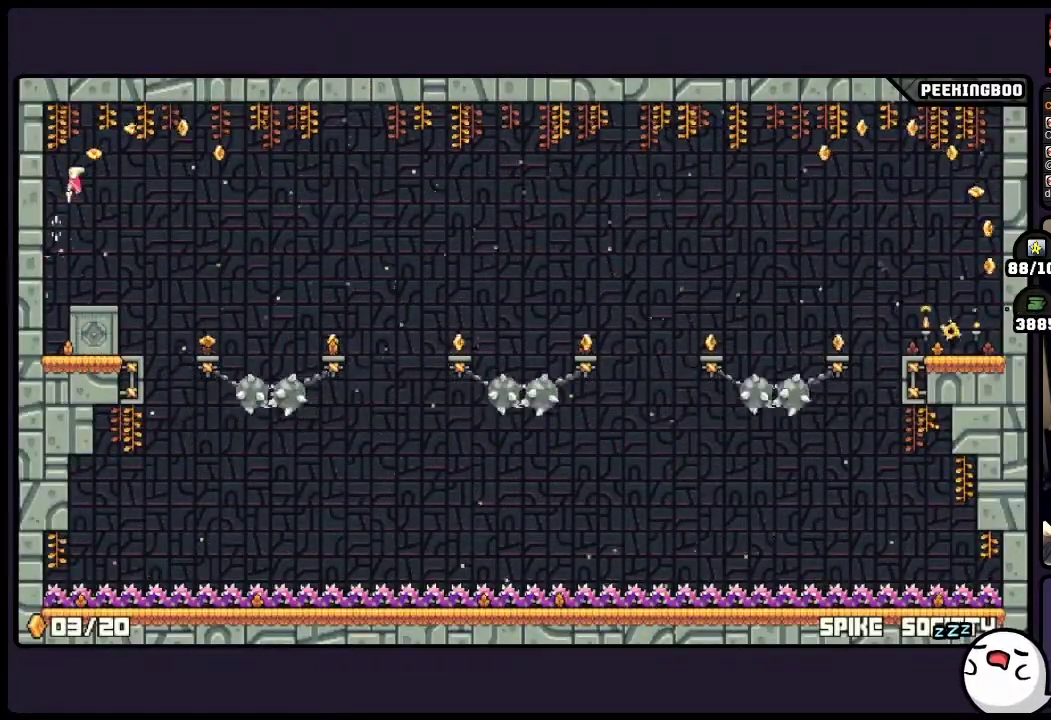
{"buttons": [], "events": [[67, "A", "up"]]}
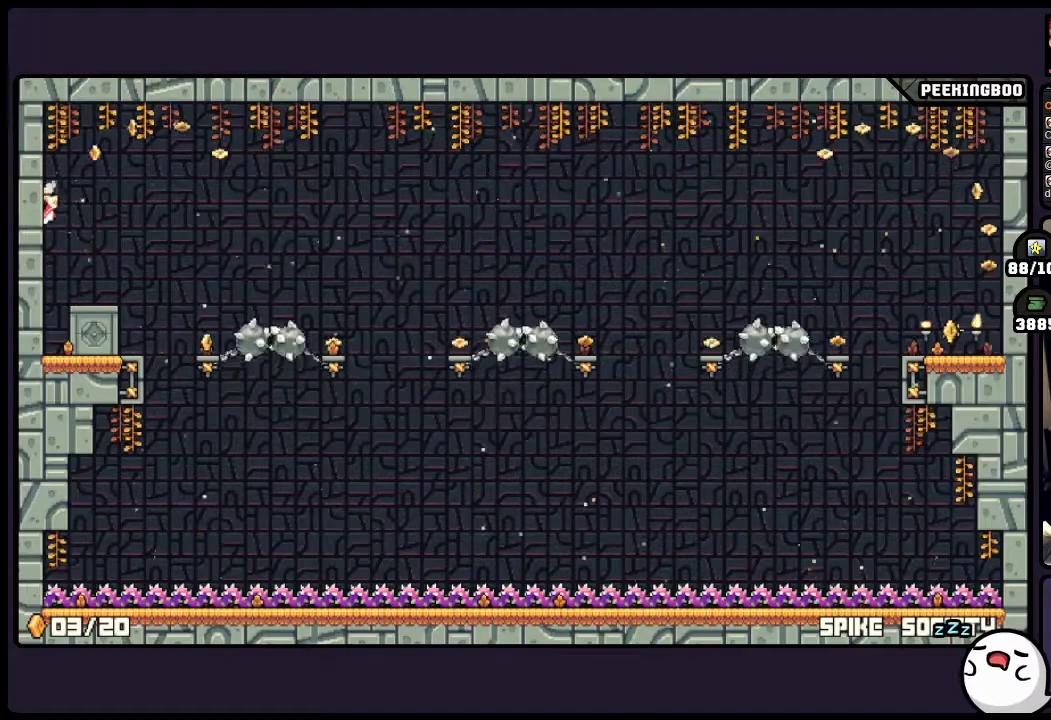
{"buttons": ["A"], "events": [[100, "A", "down"]]}
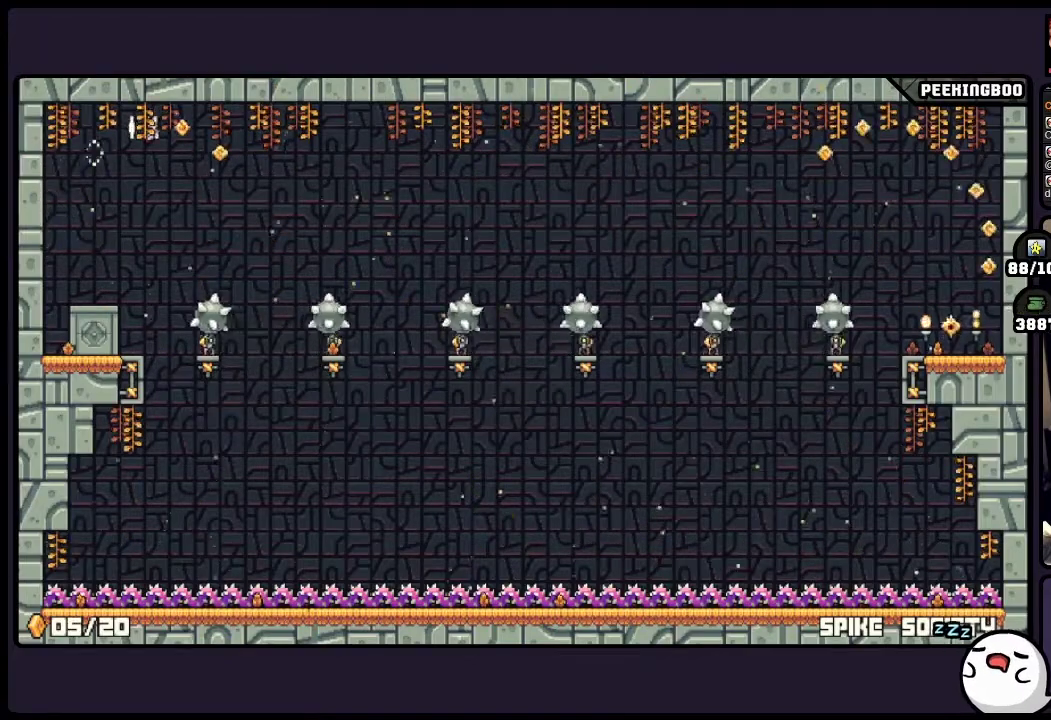
{"buttons": ["A"], "events": []}